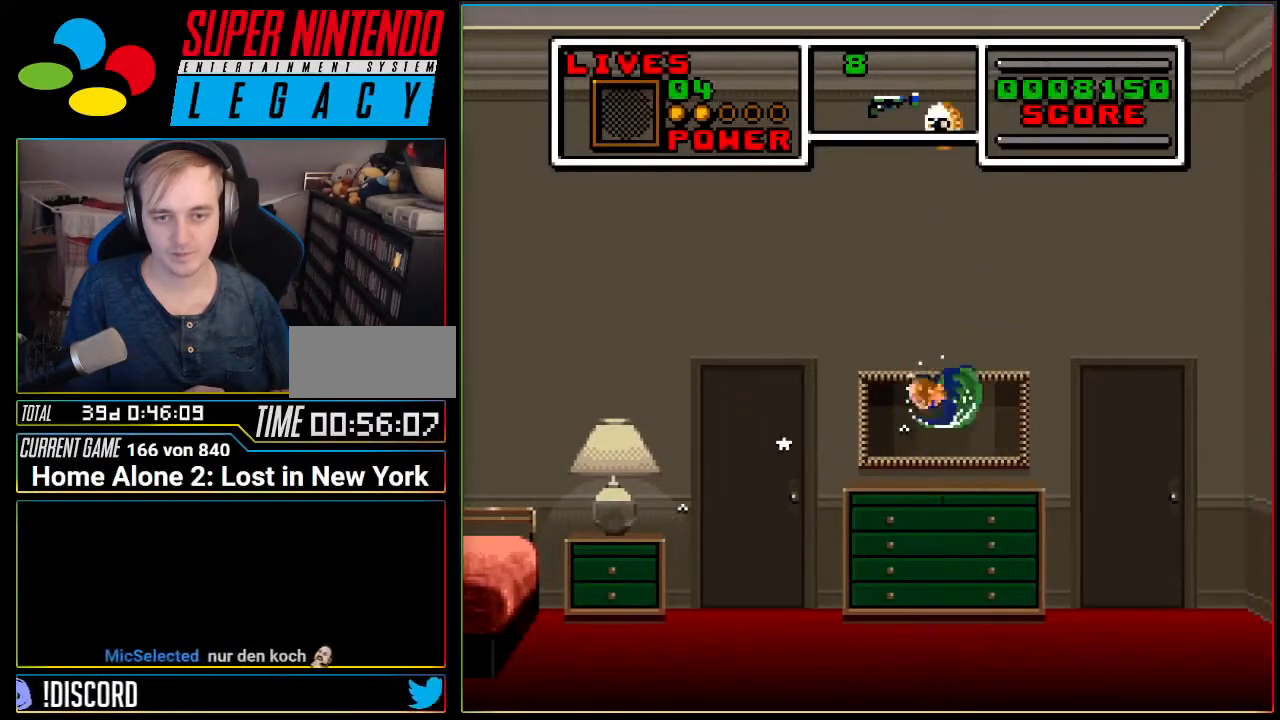
Gameplay with a controller (Nintendo layout); each line is a JSON object with the inputs held at the frame after it. "events" lists button and stick changes between this image and that frame as [ms after this image, input, new state], when the widget could be followed in between. Not read: L3 R3.
{"buttons": ["DPAD_LEFT"], "events": [[50, "A", "up"]]}
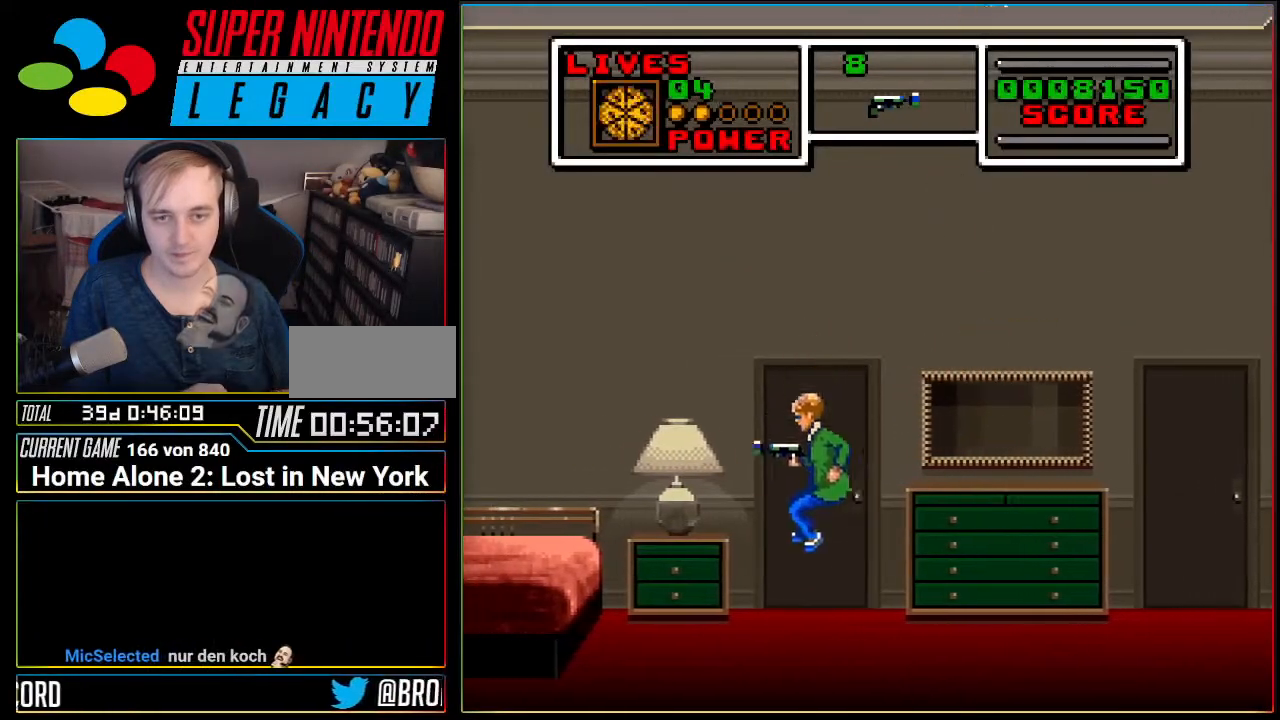
{"buttons": ["DPAD_UP"], "events": [[17, "DPAD_LEFT", "up"], [17, "DPAD_RIGHT", "down"], [117, "DPAD_RIGHT", "up"], [401, "DPAD_UP", "down"]]}
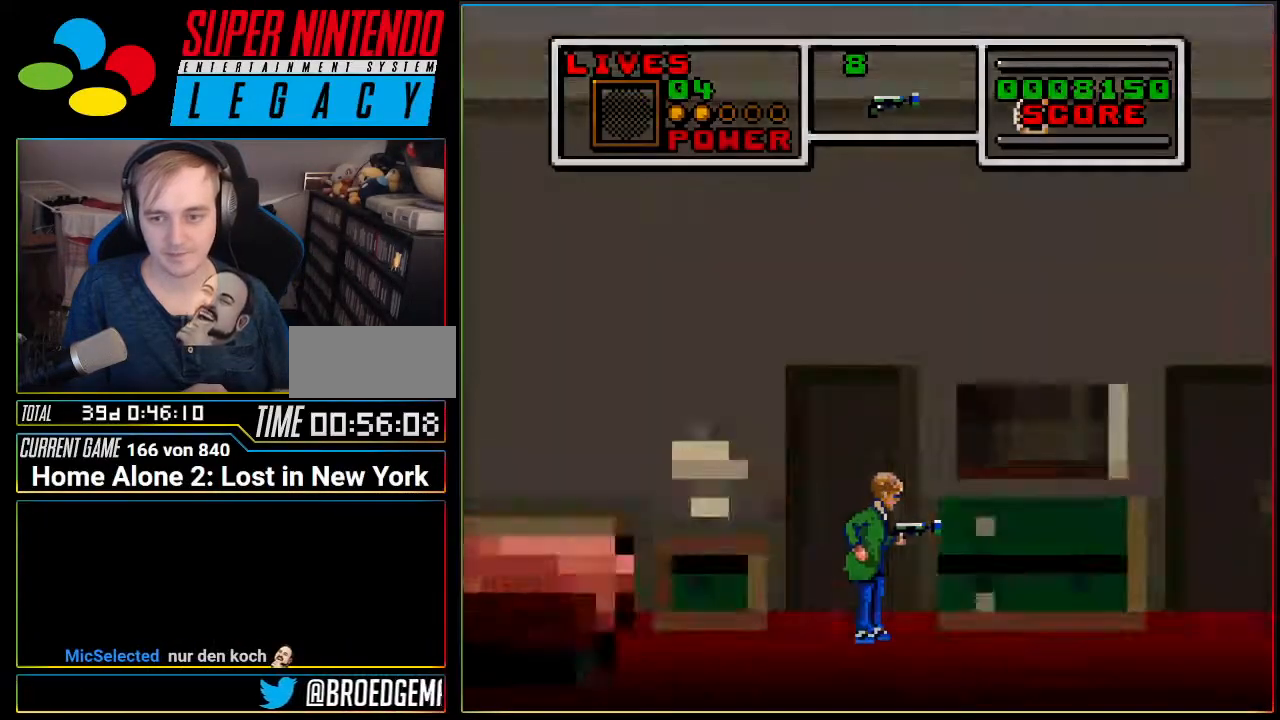
{"buttons": [], "events": [[150, "DPAD_UP", "up"]]}
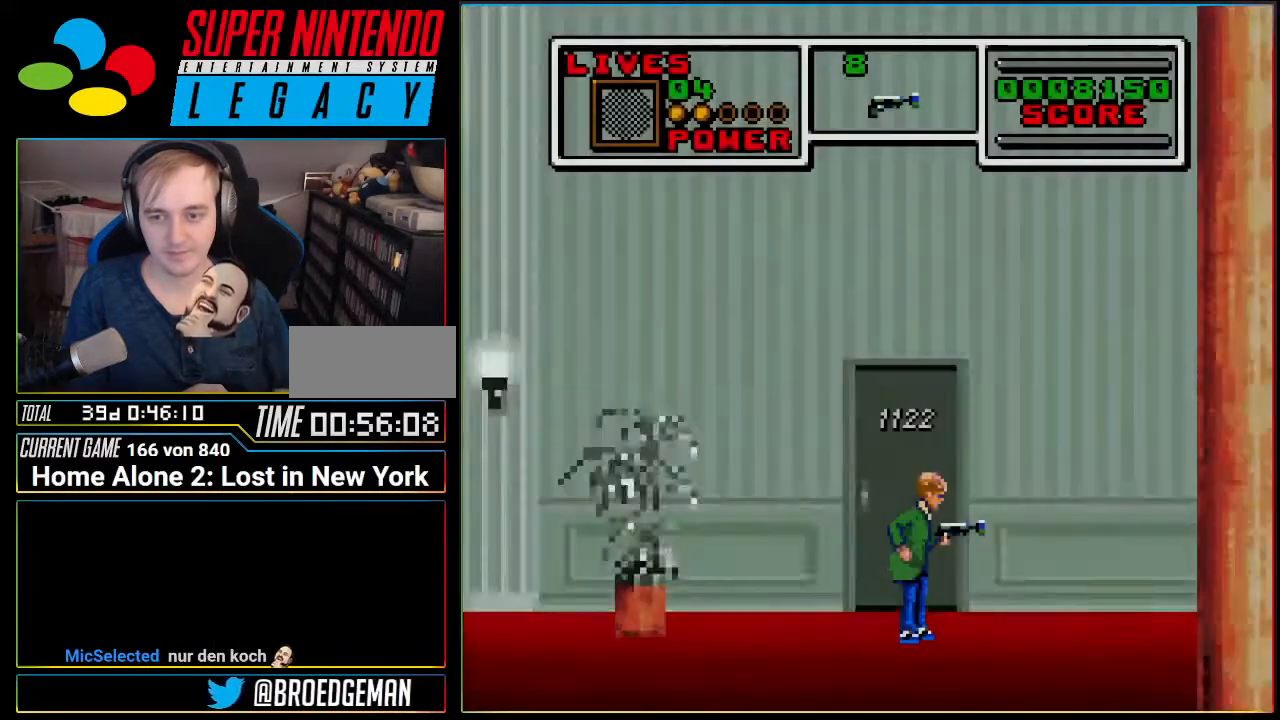
{"buttons": ["DPAD_LEFT"], "events": [[50, "DPAD_LEFT", "down"]]}
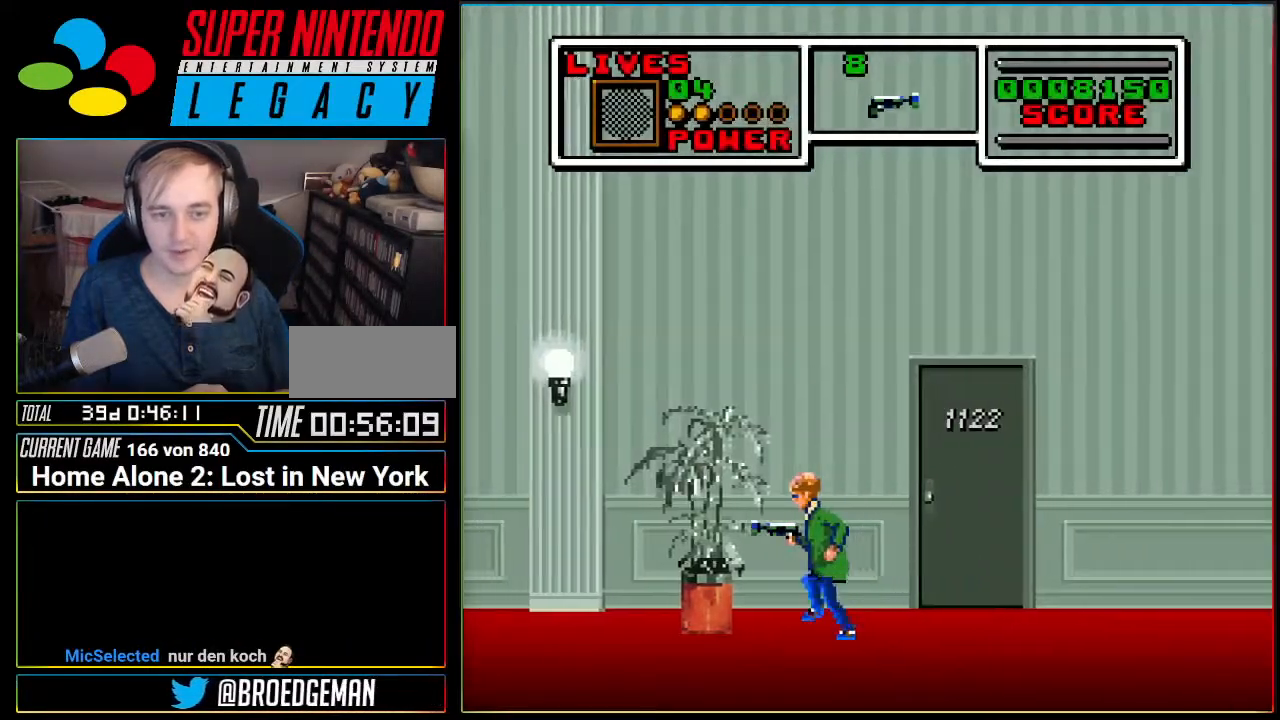
{"buttons": ["A", "DPAD_LEFT"], "events": [[267, "A", "down"]]}
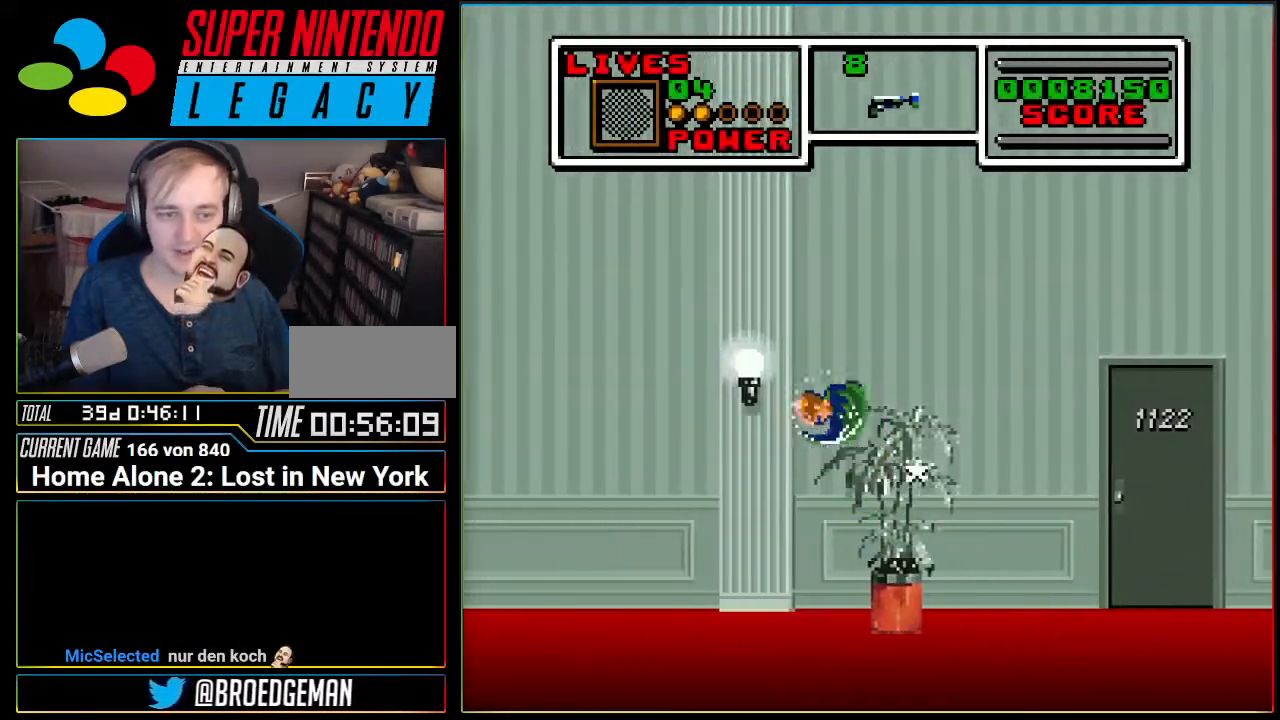
{"buttons": ["DPAD_LEFT"], "events": [[234, "A", "up"]]}
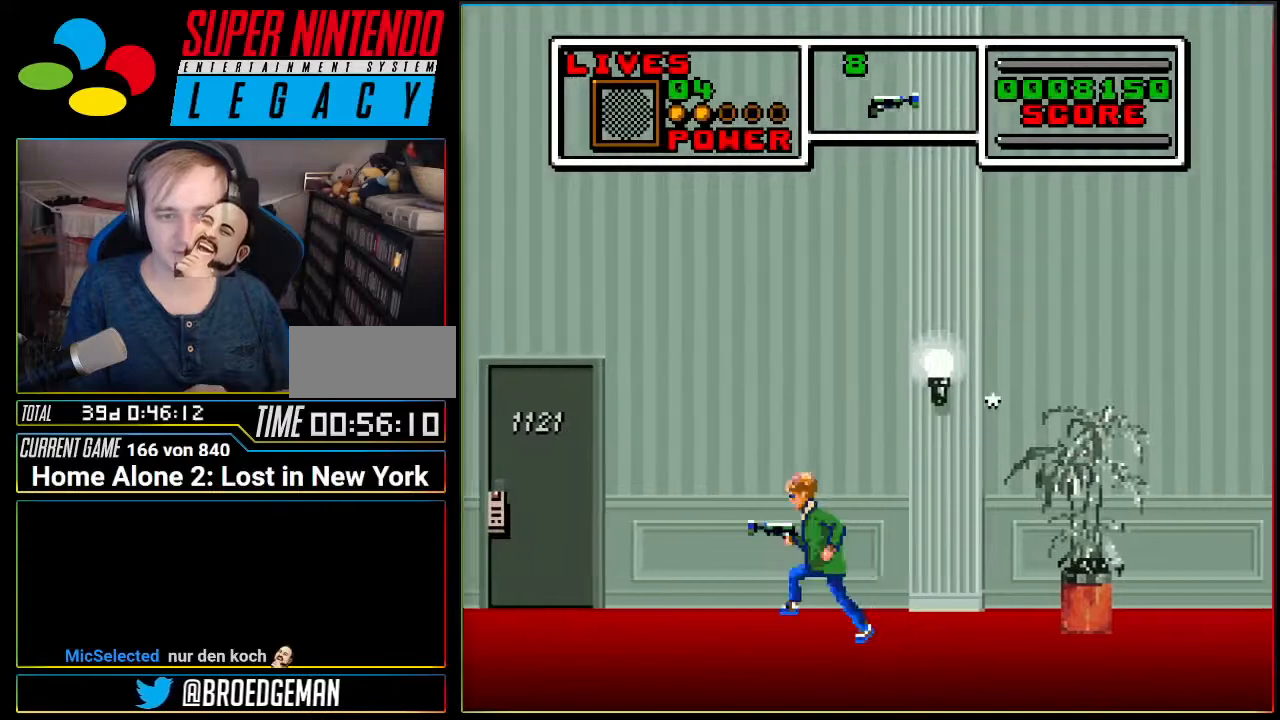
{"buttons": ["DPAD_LEFT"], "events": []}
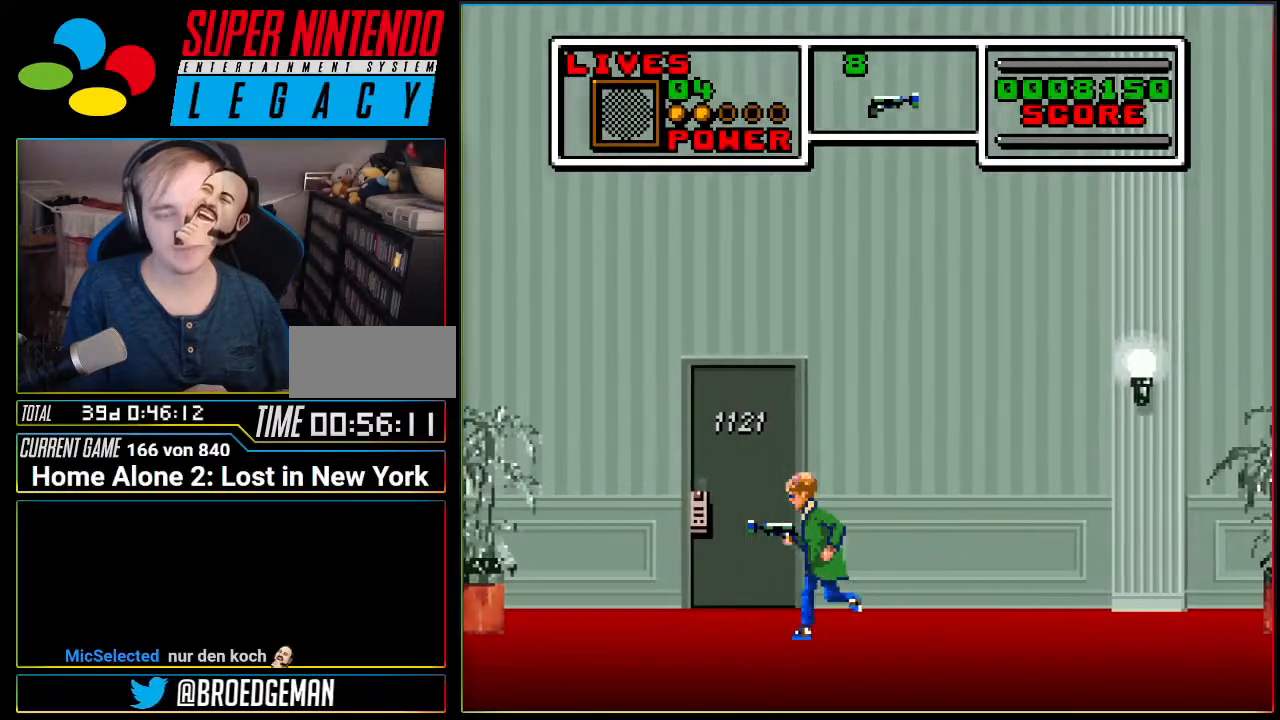
{"buttons": ["DPAD_LEFT"], "events": []}
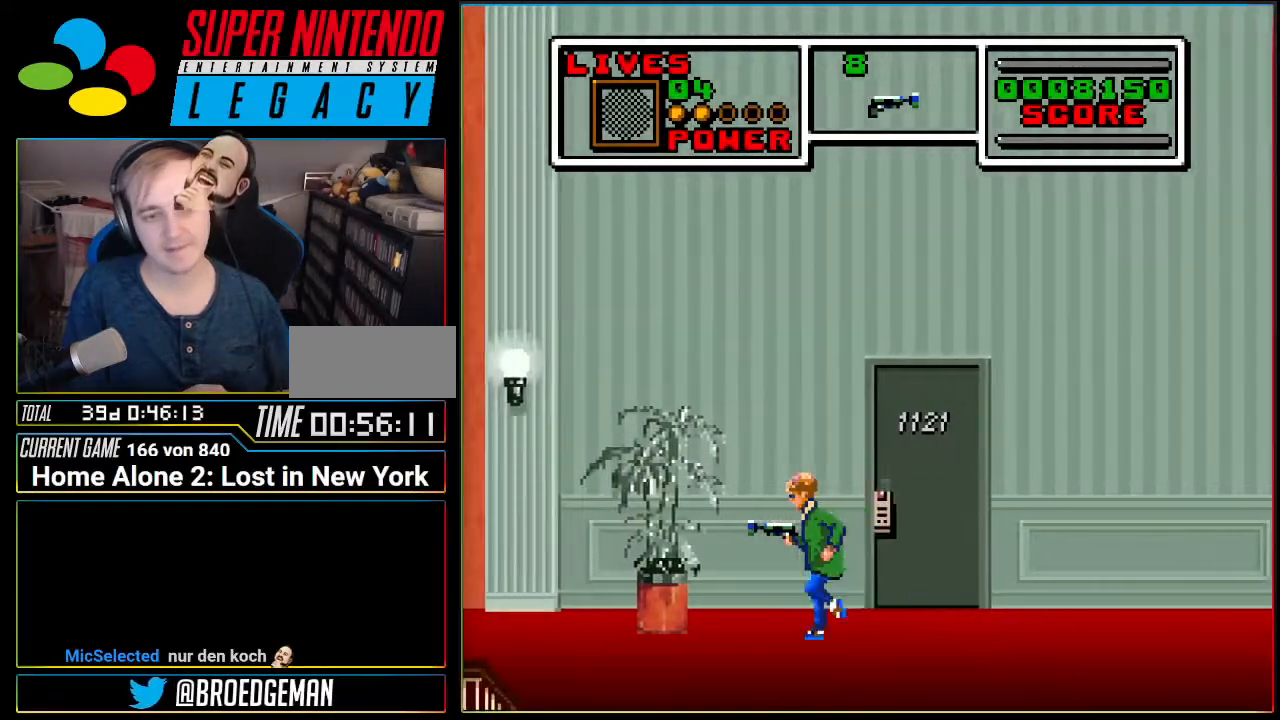
{"buttons": ["A", "DPAD_LEFT"], "events": [[350, "A", "down"]]}
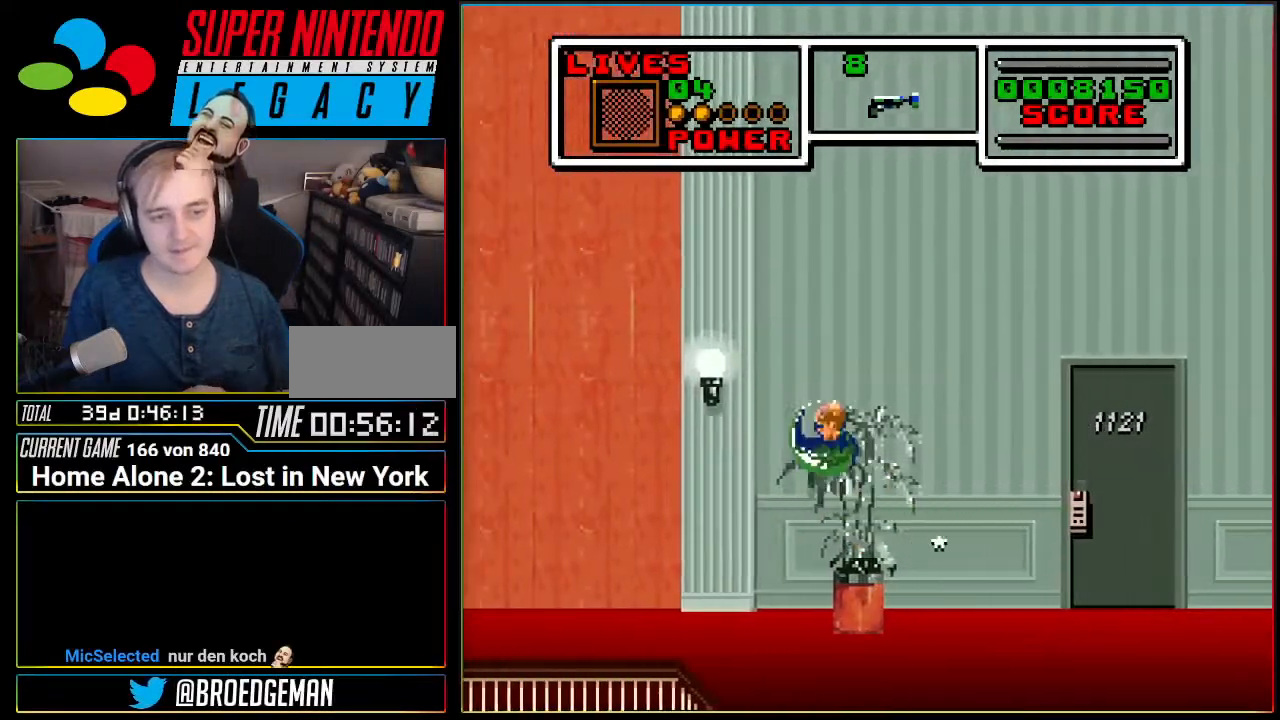
{"buttons": ["DPAD_LEFT"], "events": [[351, "A", "up"]]}
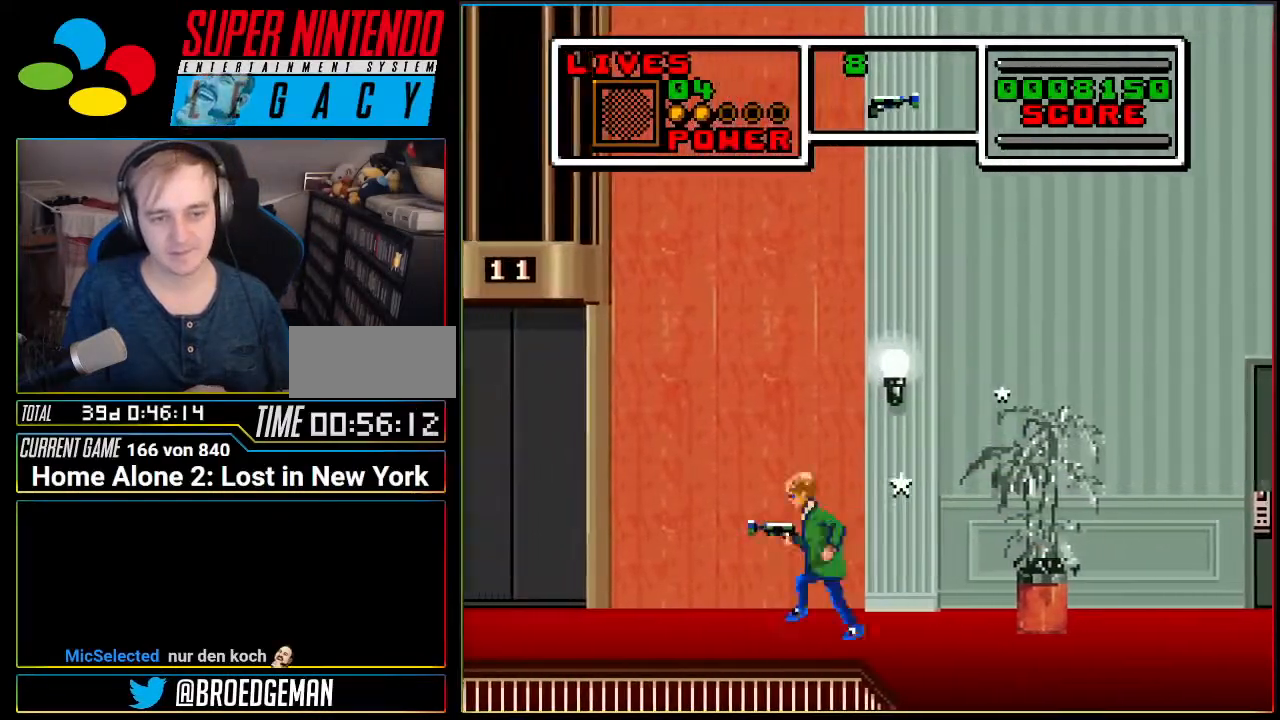
{"buttons": ["DPAD_LEFT"], "events": [[67, "A", "down"], [150, "A", "up"]]}
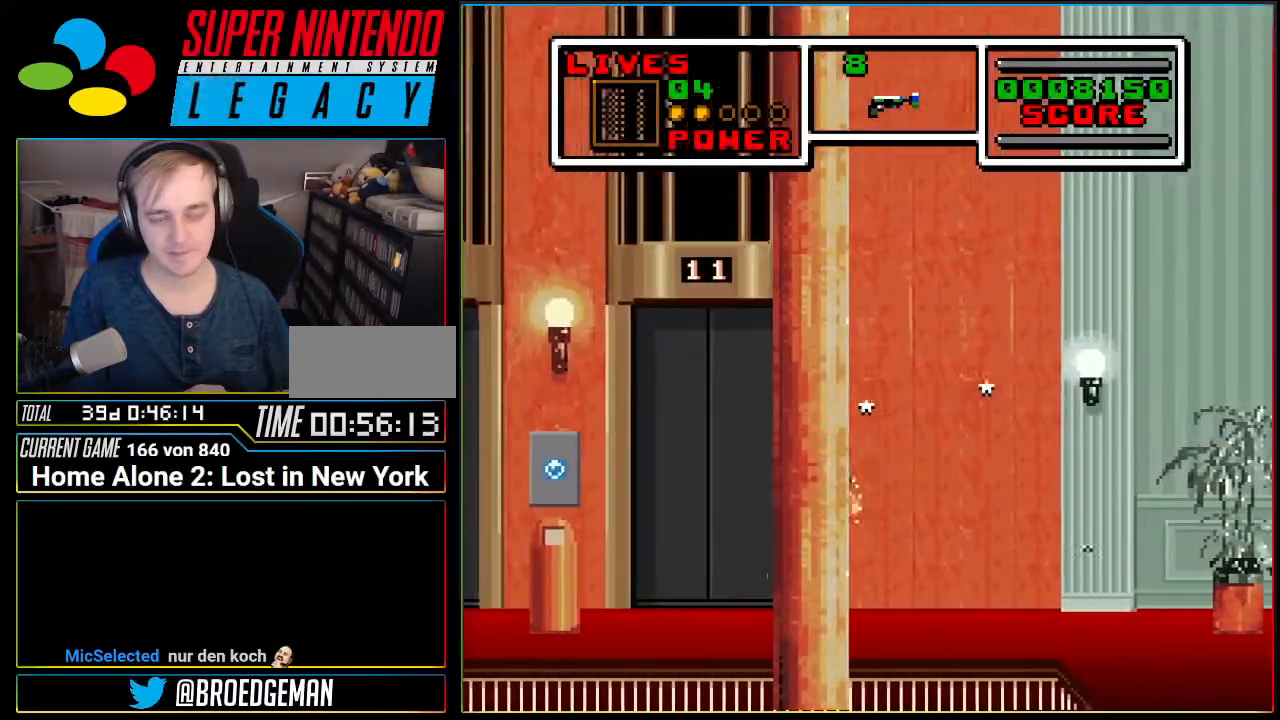
{"buttons": ["DPAD_LEFT"], "events": [[184, "A", "down"], [251, "A", "up"]]}
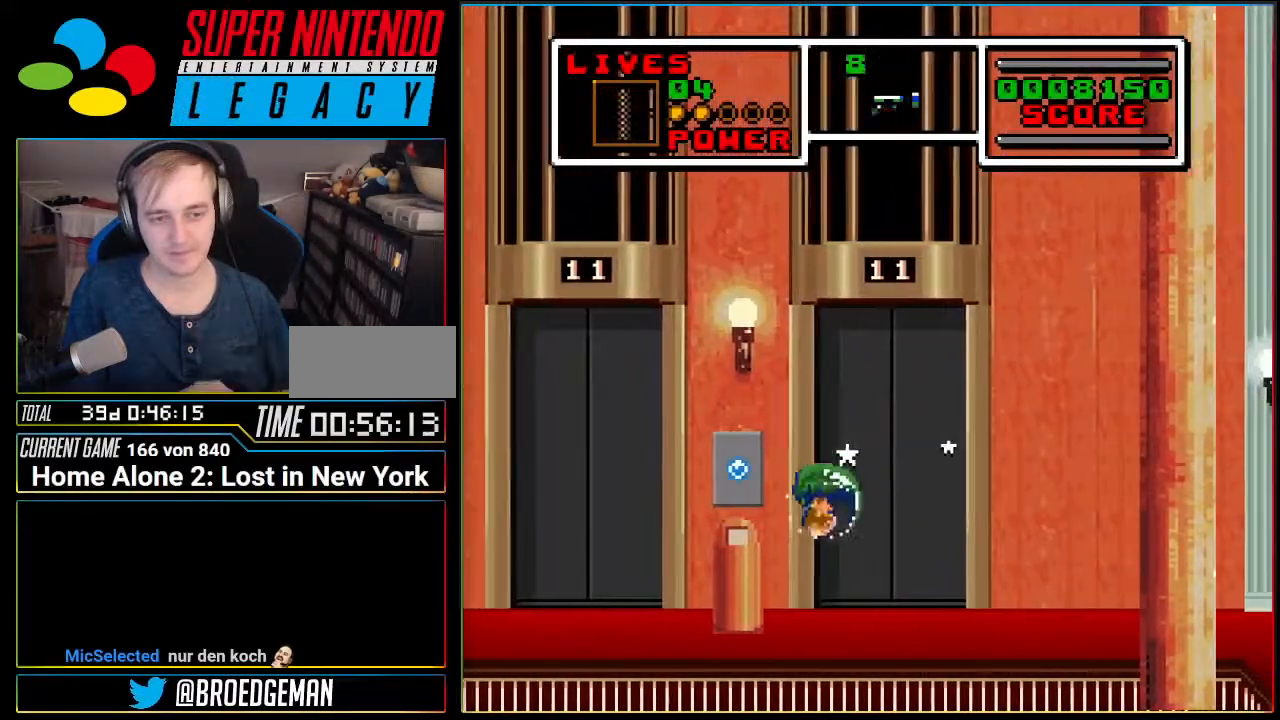
{"buttons": ["X"], "events": [[283, "DPAD_LEFT", "up"], [283, "X", "down"], [400, "X", "up"], [434, "X", "down"]]}
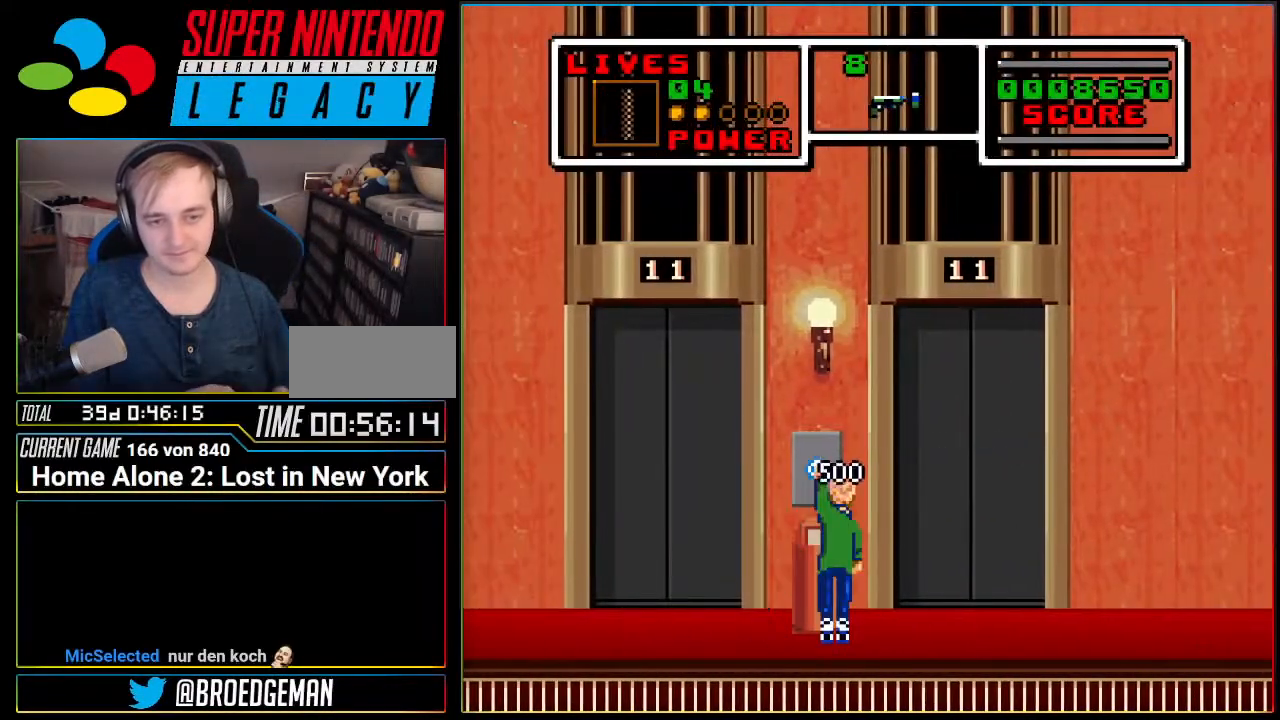
{"buttons": ["X"], "events": [[100, "X", "up"], [134, "X", "down"], [251, "X", "up"], [317, "X", "down"], [417, "X", "up"], [467, "X", "down"]]}
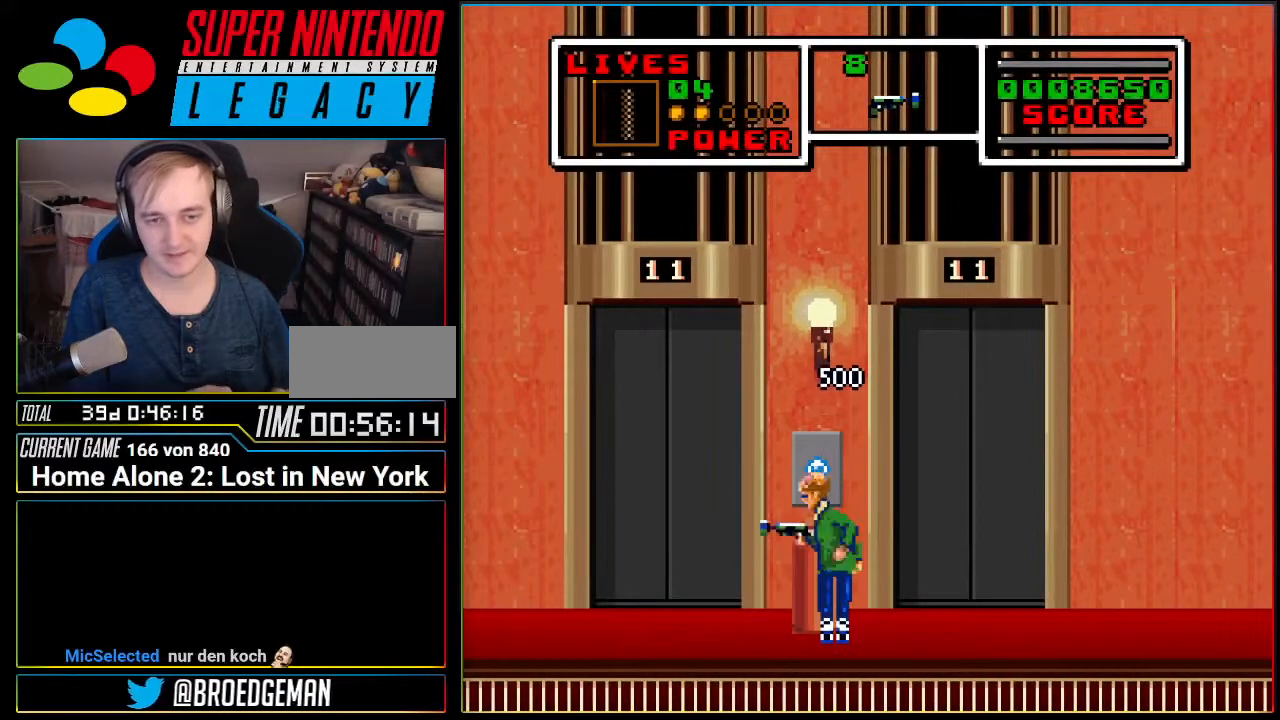
{"buttons": [], "events": [[67, "X", "up"], [133, "X", "down"], [250, "X", "up"], [317, "X", "down"], [434, "X", "up"]]}
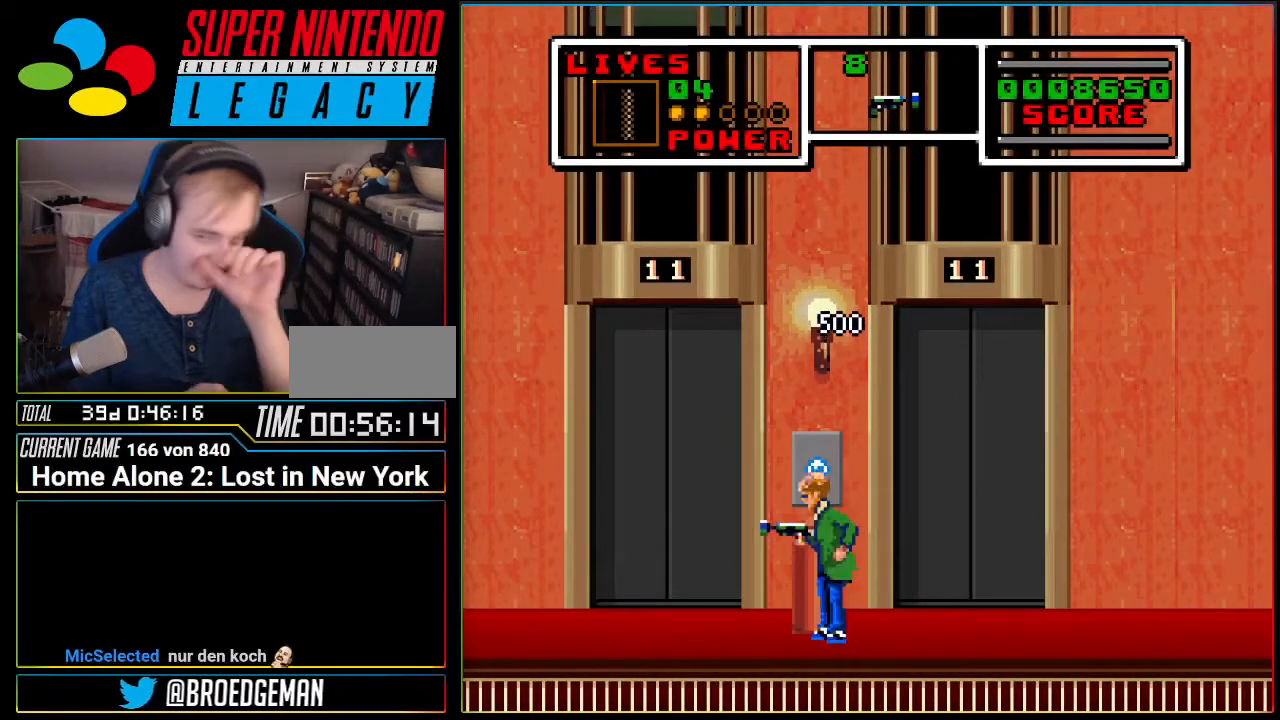
{"buttons": [], "events": [[34, "X", "down"], [150, "X", "up"], [284, "X", "down"], [451, "X", "up"]]}
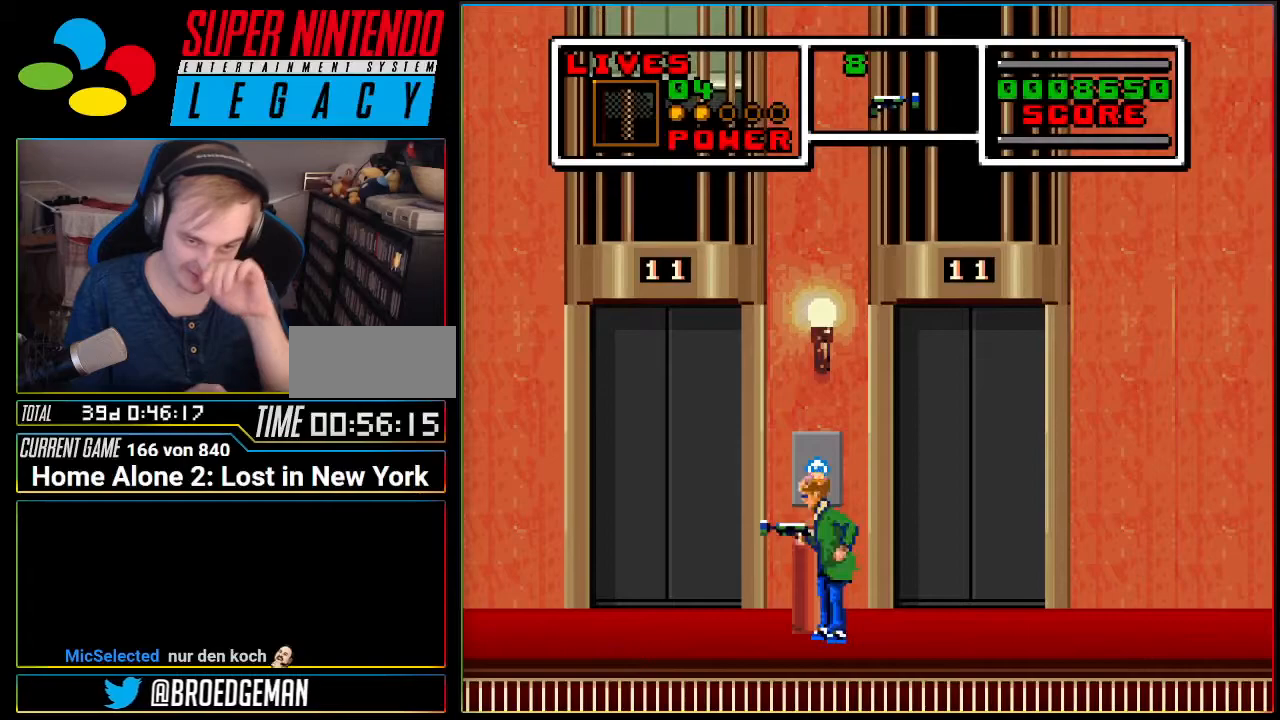
{"buttons": [], "events": [[33, "X", "down"], [183, "X", "up"], [317, "X", "down"], [467, "X", "up"]]}
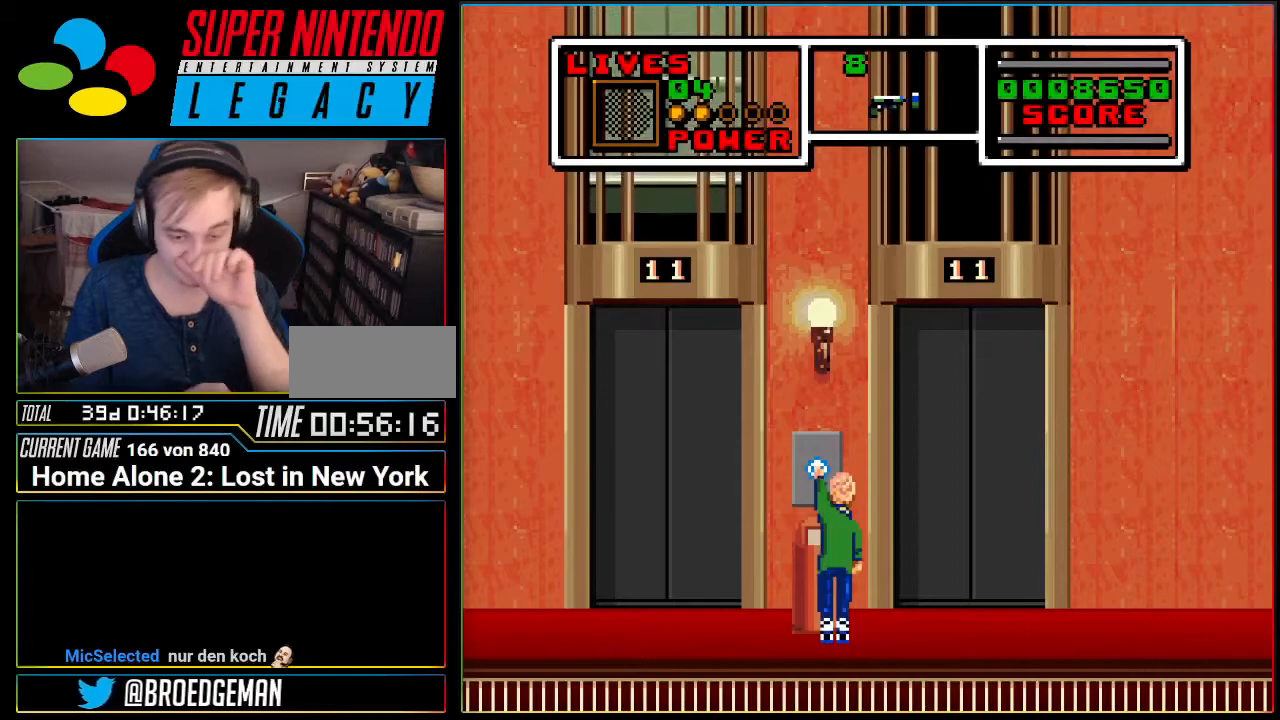
{"buttons": [], "events": [[100, "X", "down"], [217, "X", "up"], [384, "X", "down"], [434, "X", "up"]]}
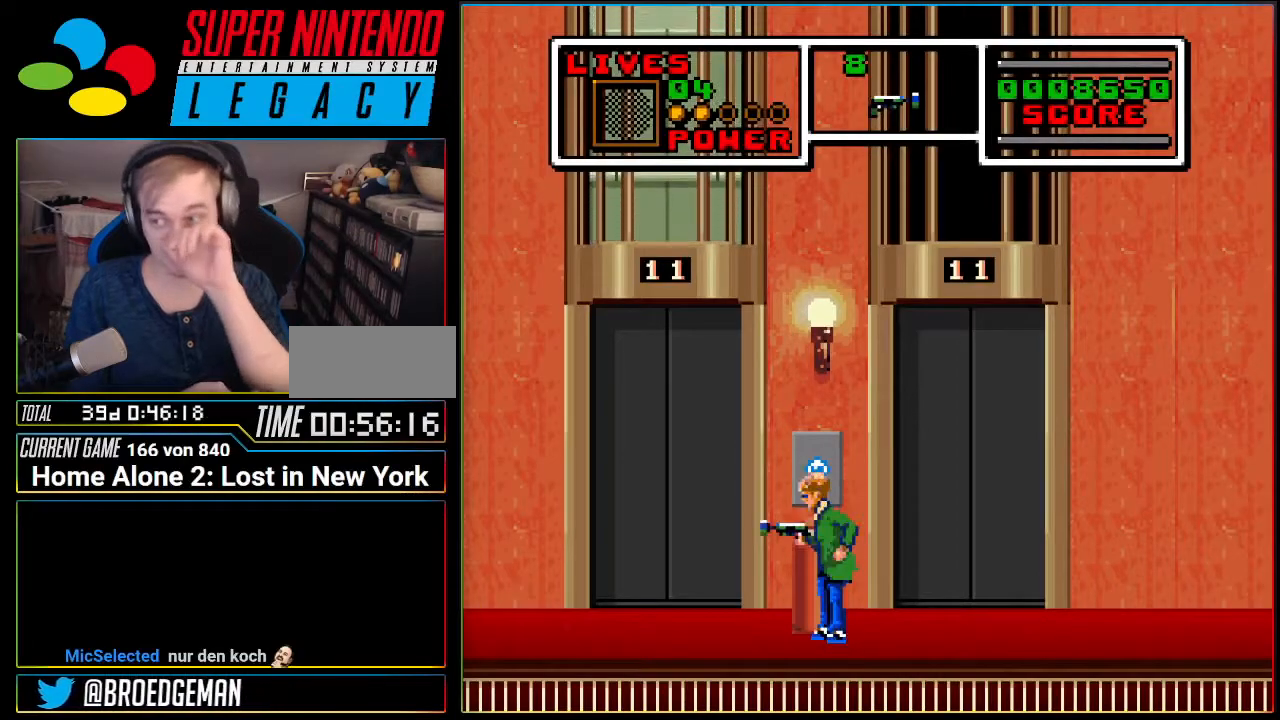
{"buttons": ["X"], "events": [[133, "X", "down"], [250, "X", "up"], [417, "X", "down"]]}
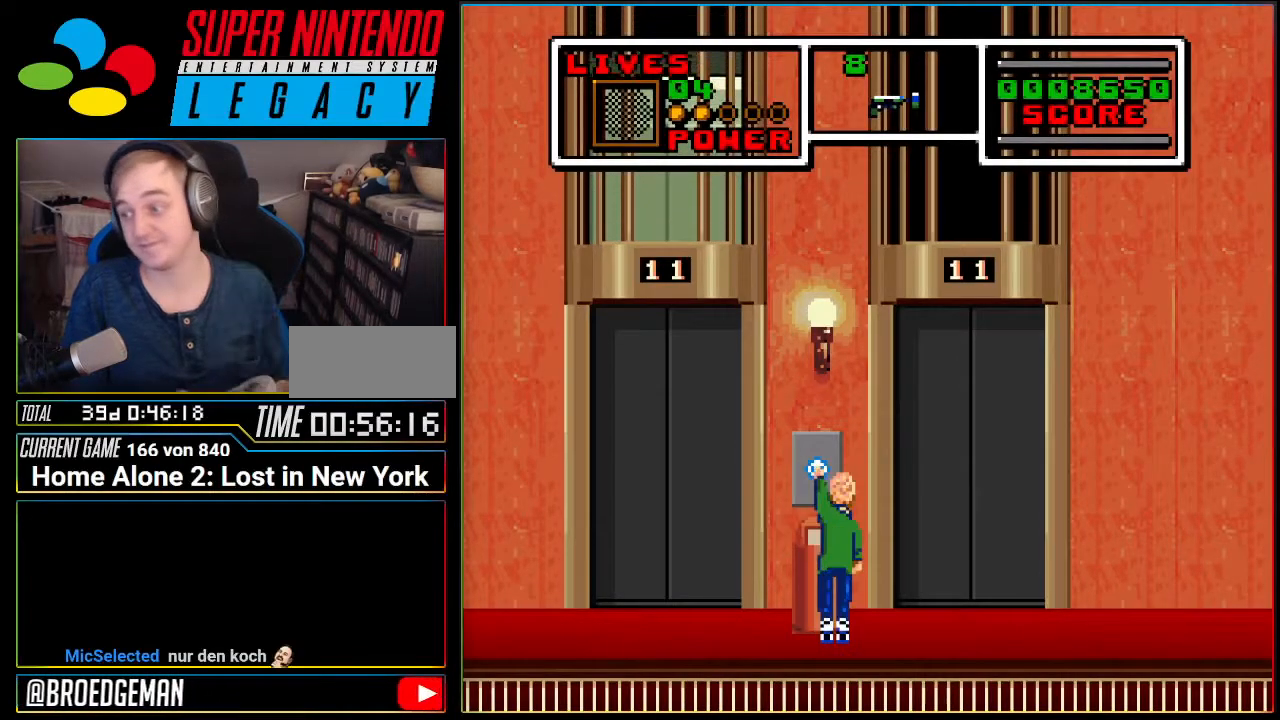
{"buttons": ["X"], "events": [[67, "X", "up"], [184, "X", "down"], [384, "X", "up"], [467, "X", "down"]]}
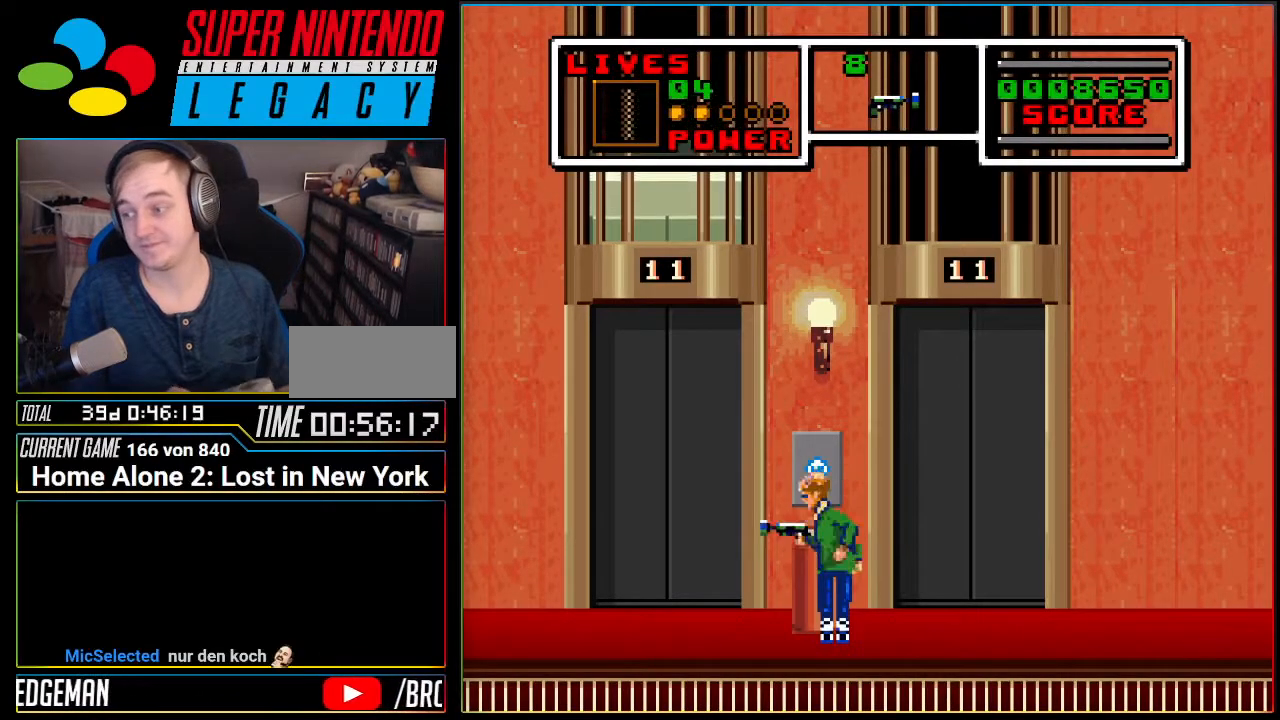
{"buttons": ["X"], "events": [[150, "X", "up"], [200, "X", "down"], [334, "X", "up"], [401, "X", "down"]]}
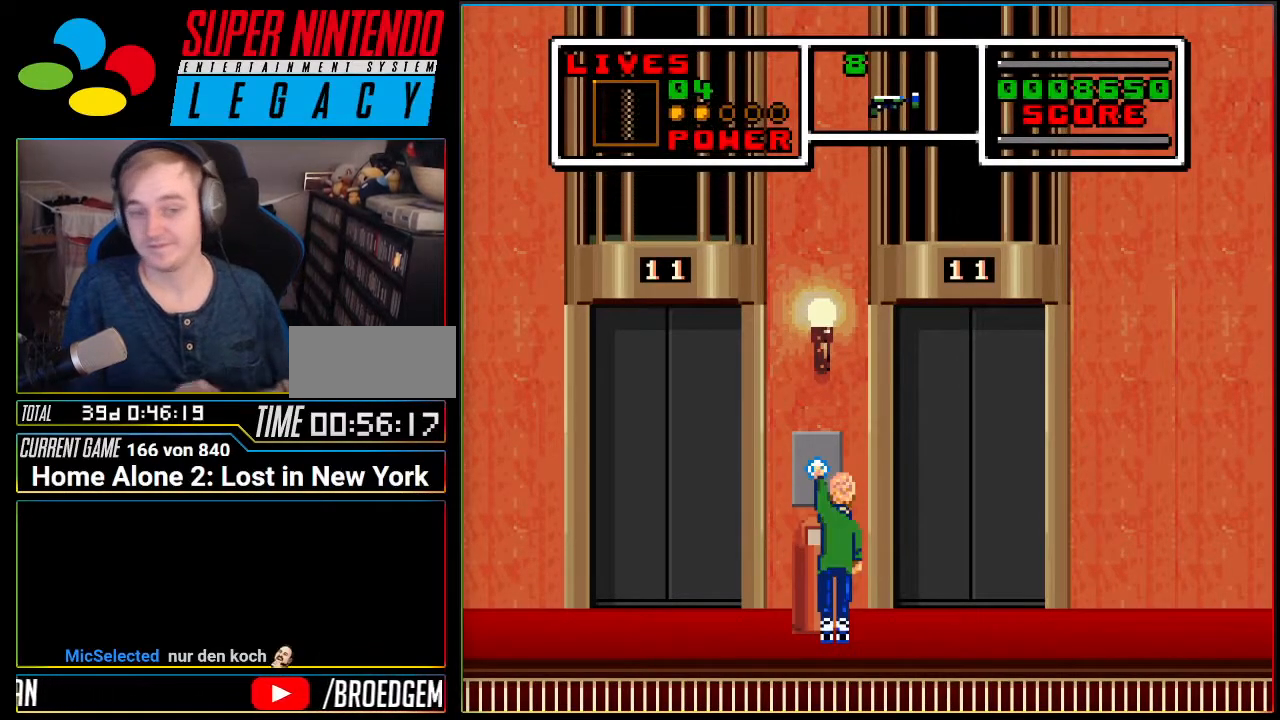
{"buttons": ["X"], "events": [[16, "X", "up"], [116, "X", "down"], [166, "X", "up"], [233, "X", "down"], [300, "X", "up"], [367, "X", "down"], [417, "X", "up"], [483, "X", "down"]]}
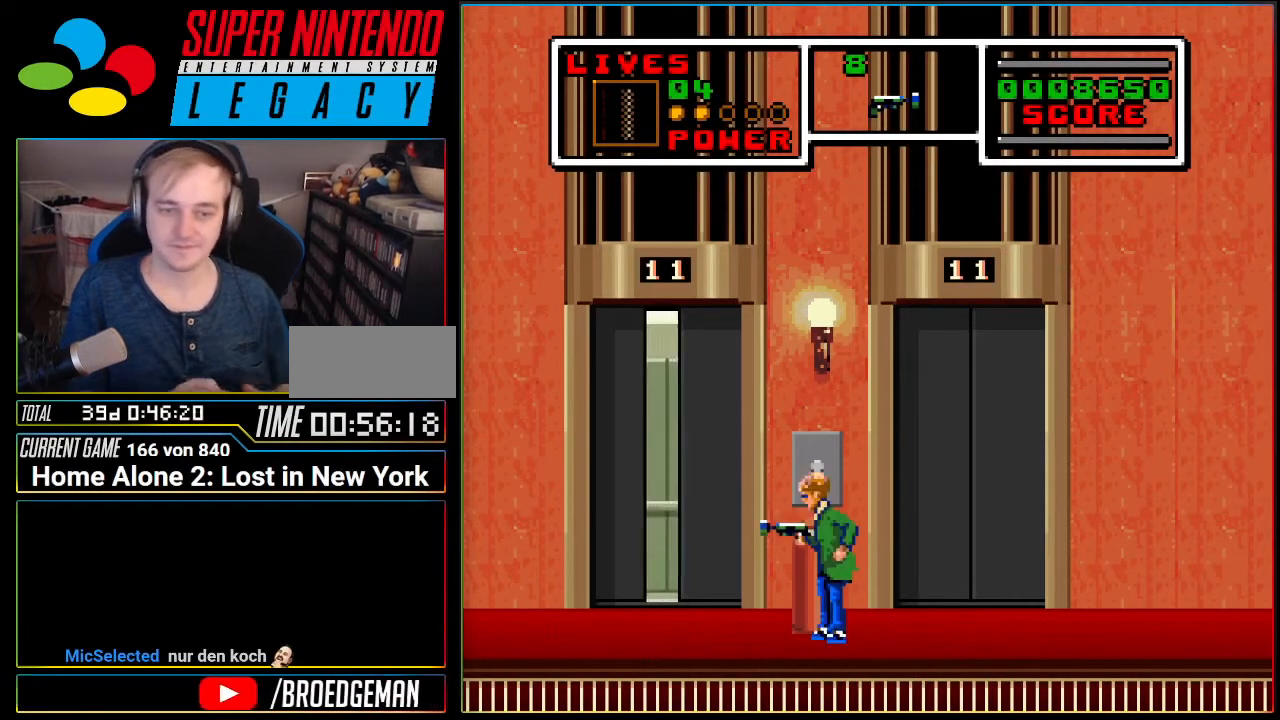
{"buttons": ["DPAD_LEFT"], "events": [[50, "X", "up"], [117, "X", "down"], [167, "X", "up"], [267, "X", "down"], [300, "X", "up"], [334, "DPAD_LEFT", "down"]]}
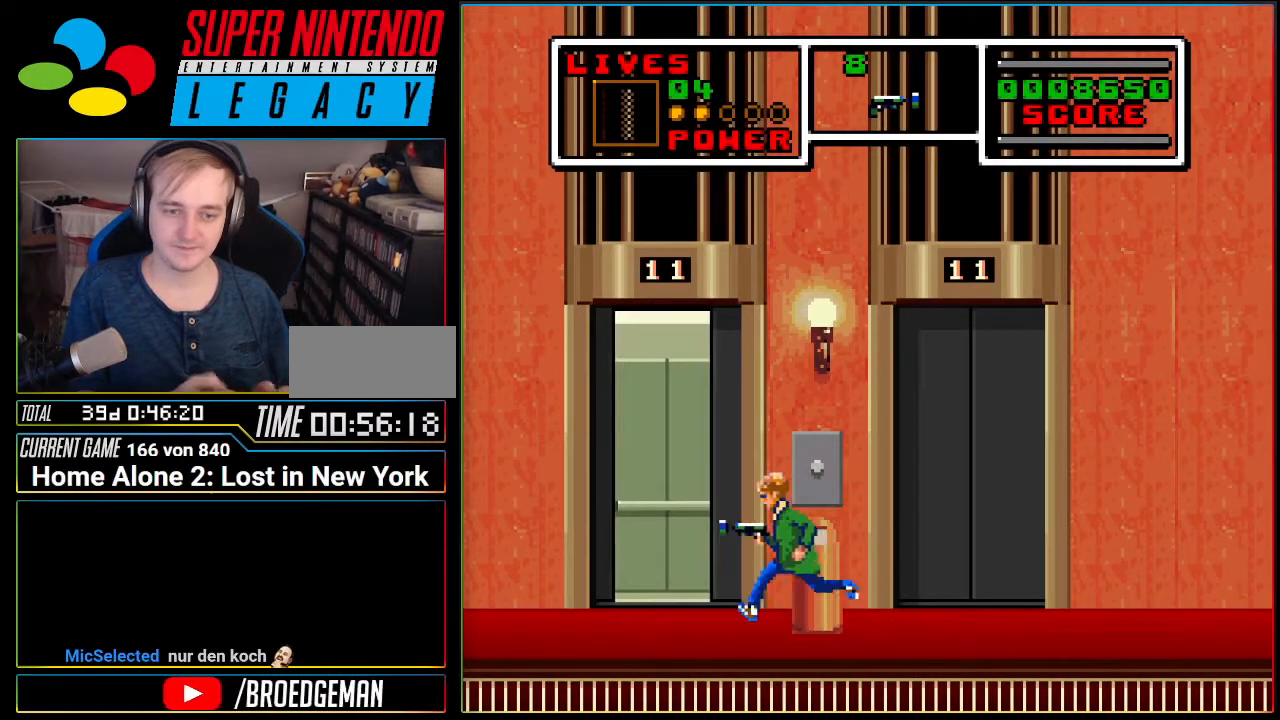
{"buttons": [], "events": [[233, "DPAD_LEFT", "up"], [367, "DPAD_UP", "down"], [483, "DPAD_UP", "up"]]}
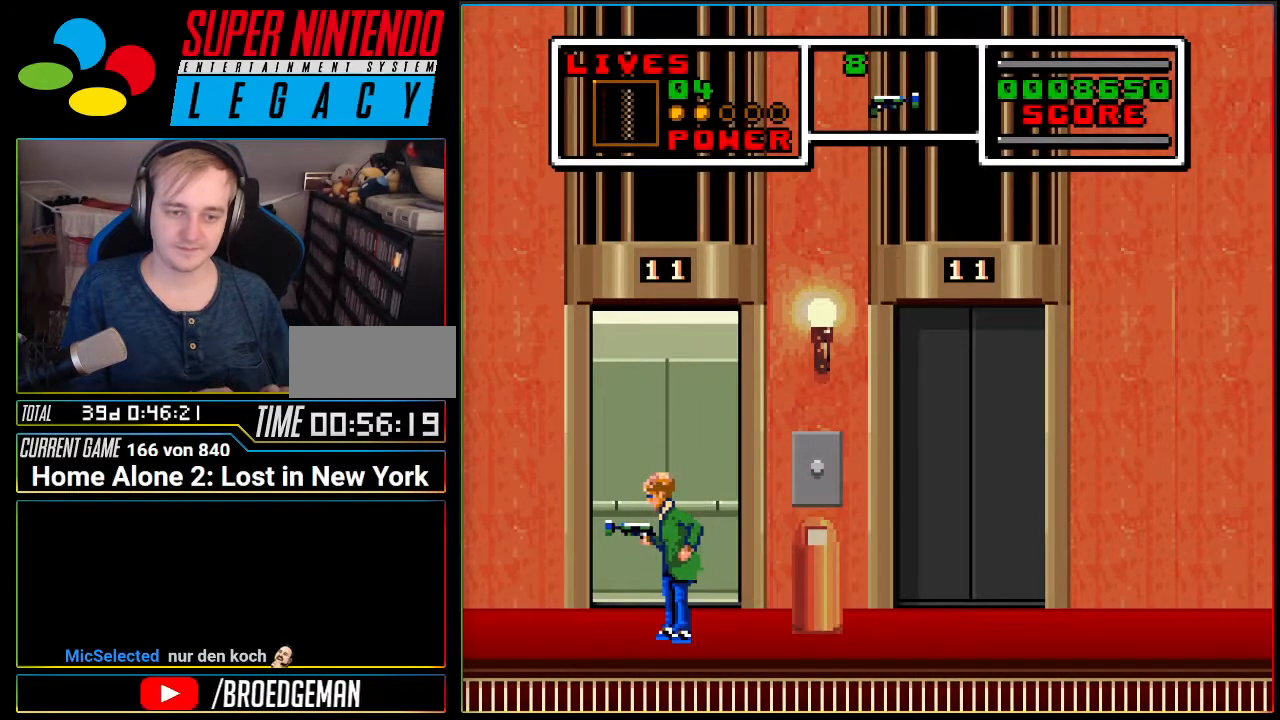
{"buttons": [], "events": [[50, "DPAD_UP", "down"], [184, "DPAD_UP", "up"], [200, "DPAD_UP", "down"], [334, "DPAD_UP", "up"]]}
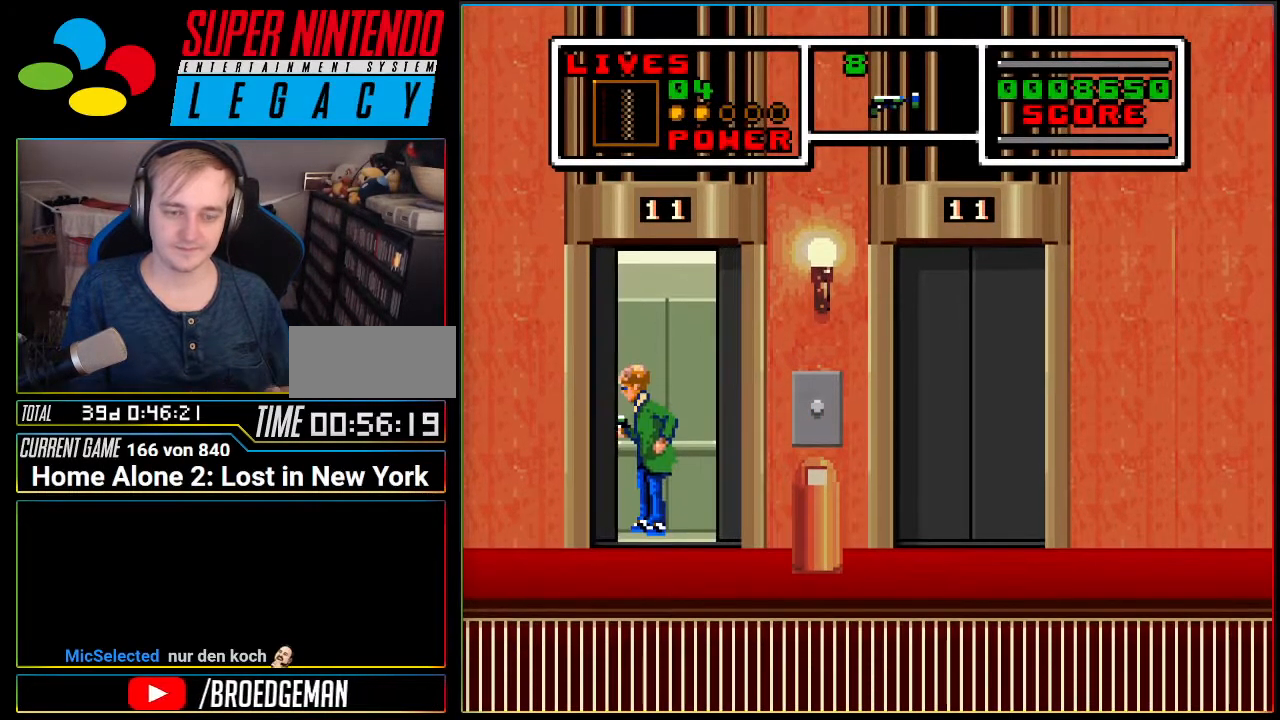
{"buttons": [], "events": []}
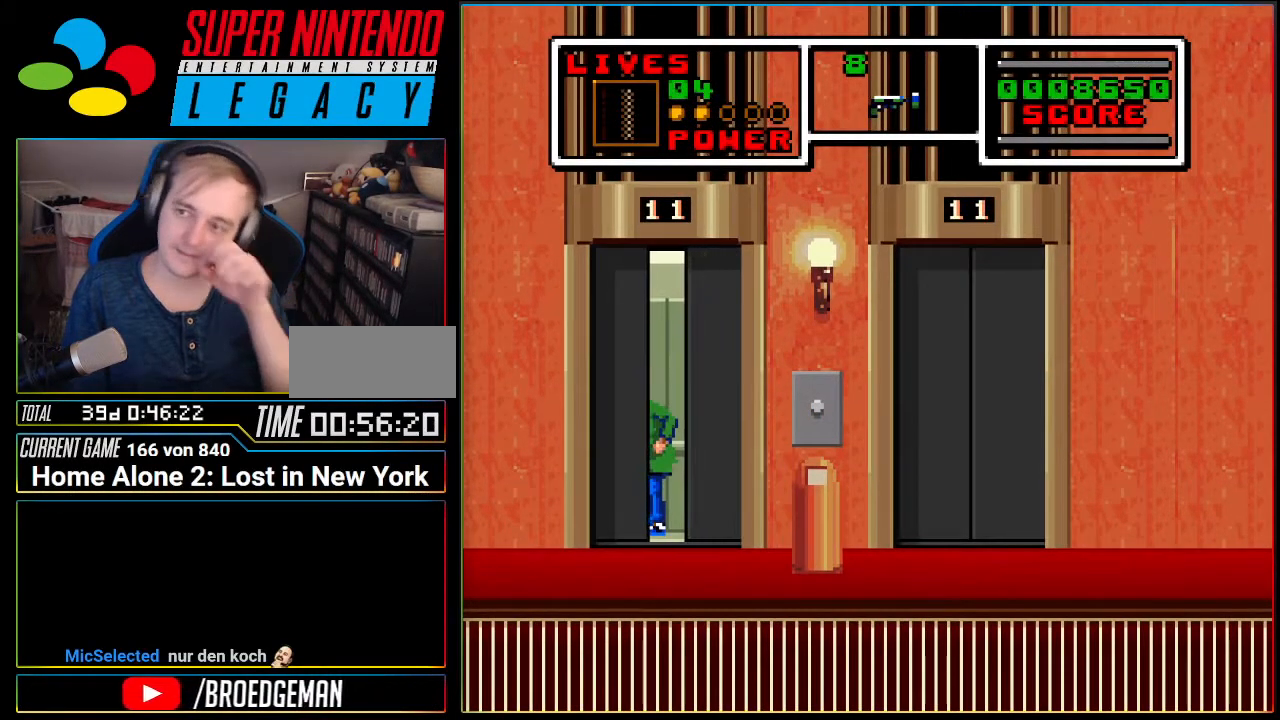
{"buttons": [], "events": []}
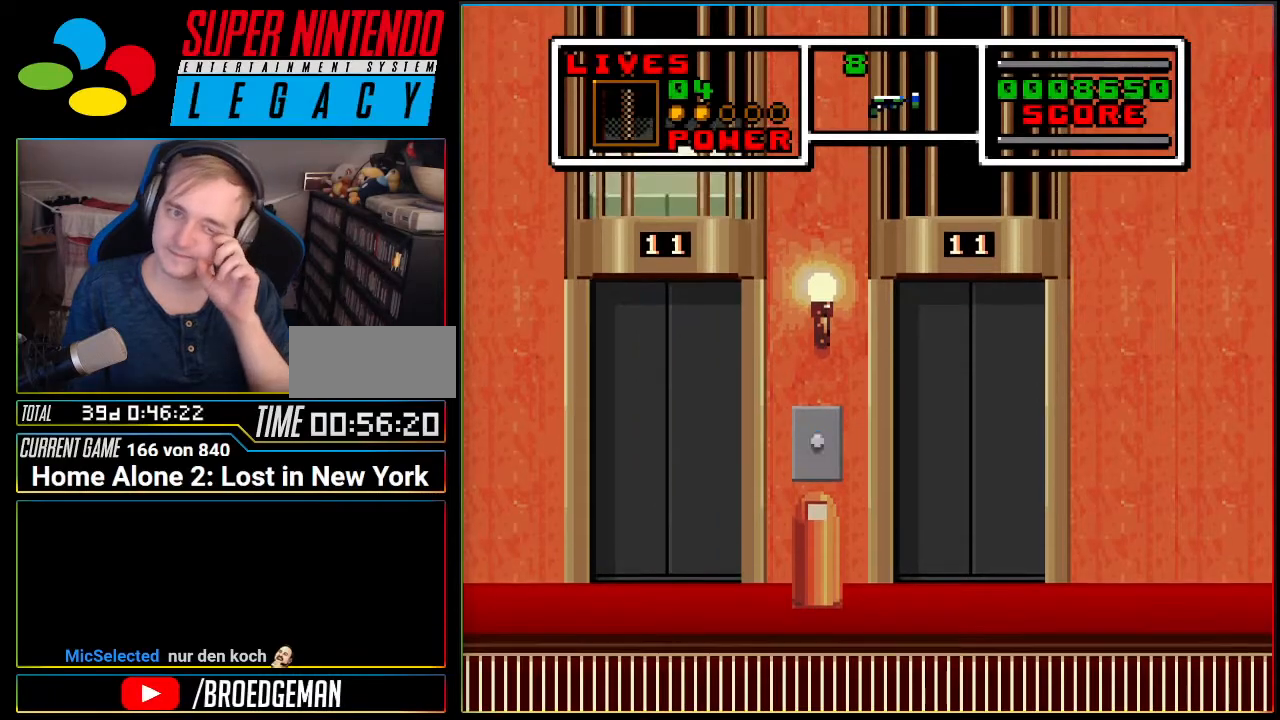
{"buttons": [], "events": []}
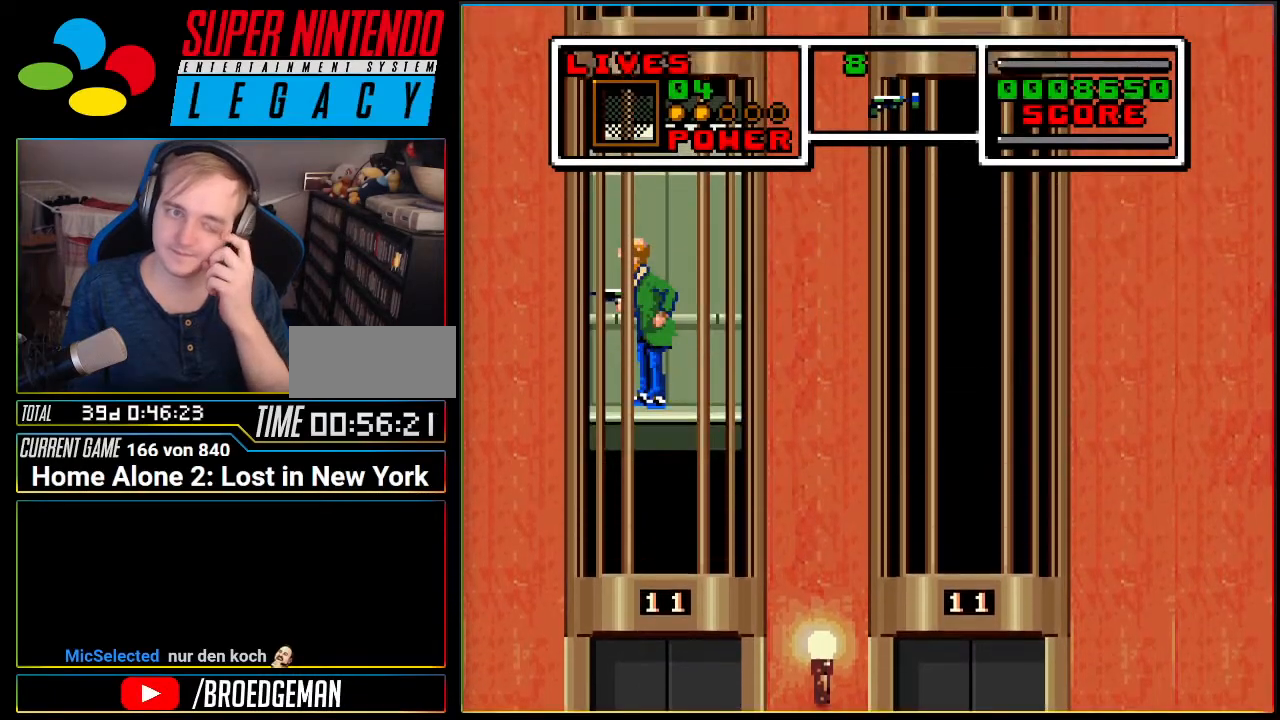
{"buttons": [], "events": []}